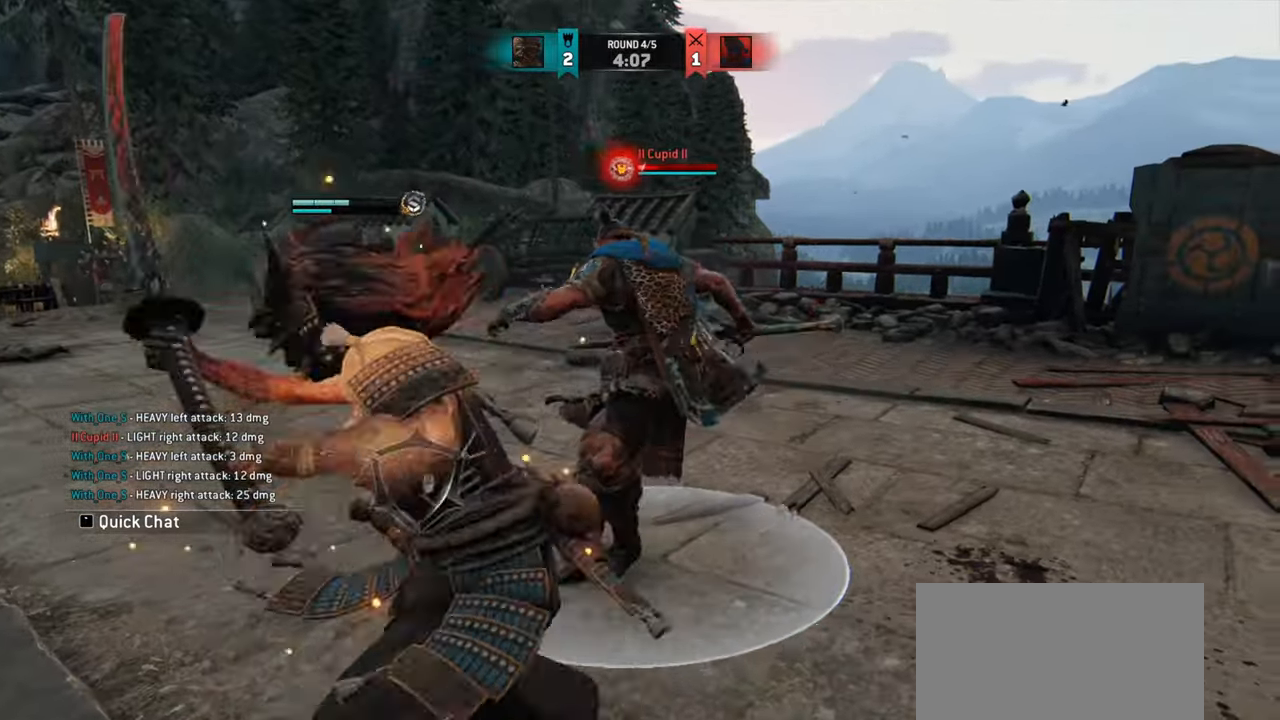
Gameplay with keyboard and mouse; each line is a JSON object with the keys and mouse buttons held at the frame after it. "events" lists presses ("down") and releases ("up") of "a", "ctrl", "d", "e", "q", "s", "shift", "space", "w", "mouse_left", "mouse_wheel", "mouse_right", "mouse_mb4" and "mouse_mb5" between this image and that frame as [ms after this image, input, new state], when the widget could be followed in between. "mouse_left", "mouse_wheel", "mouse_right", "mouse_mb4", "mouse_mb5" = the "left", "wheel", "right", "mb4", "mb5" buttons of the "mouse" list. No other keys are recorded. "wheel" means that the mouse wheel is clicked or scrolled. Mouse movement is not recorded.
{"keys": [], "mouse": [], "events": [[33, "w", "up"]]}
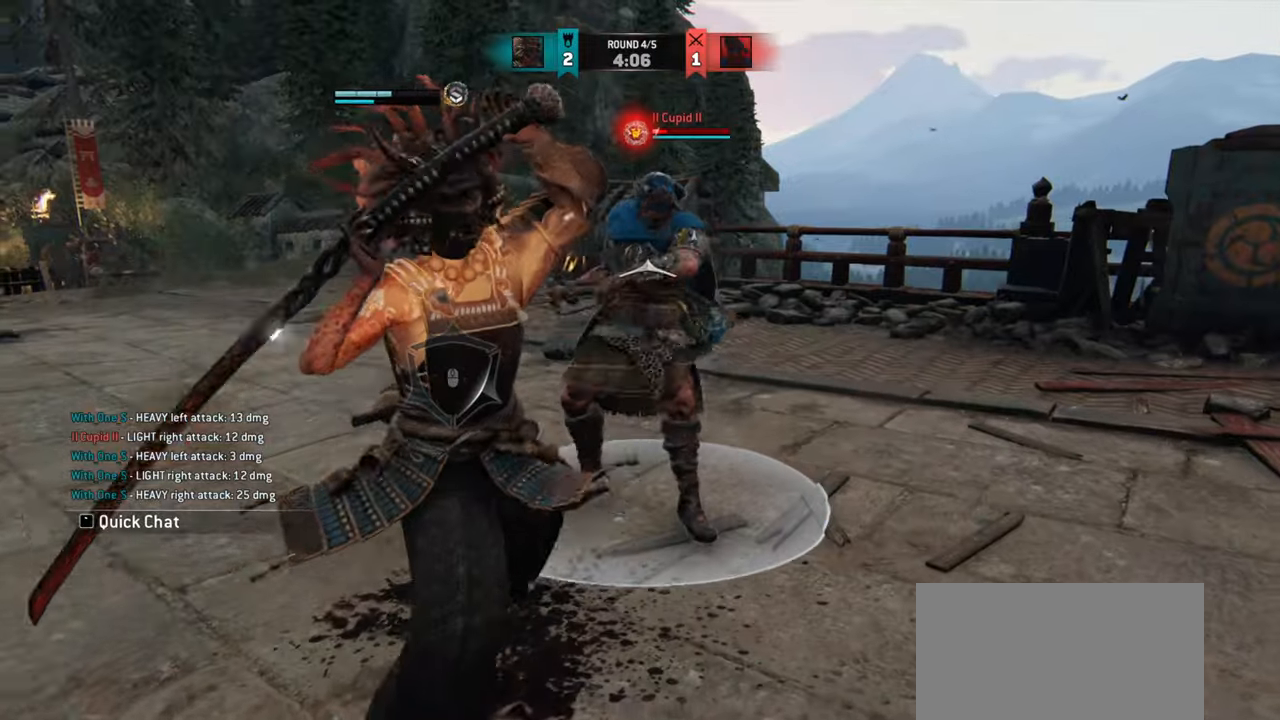
{"keys": [], "mouse": [], "events": []}
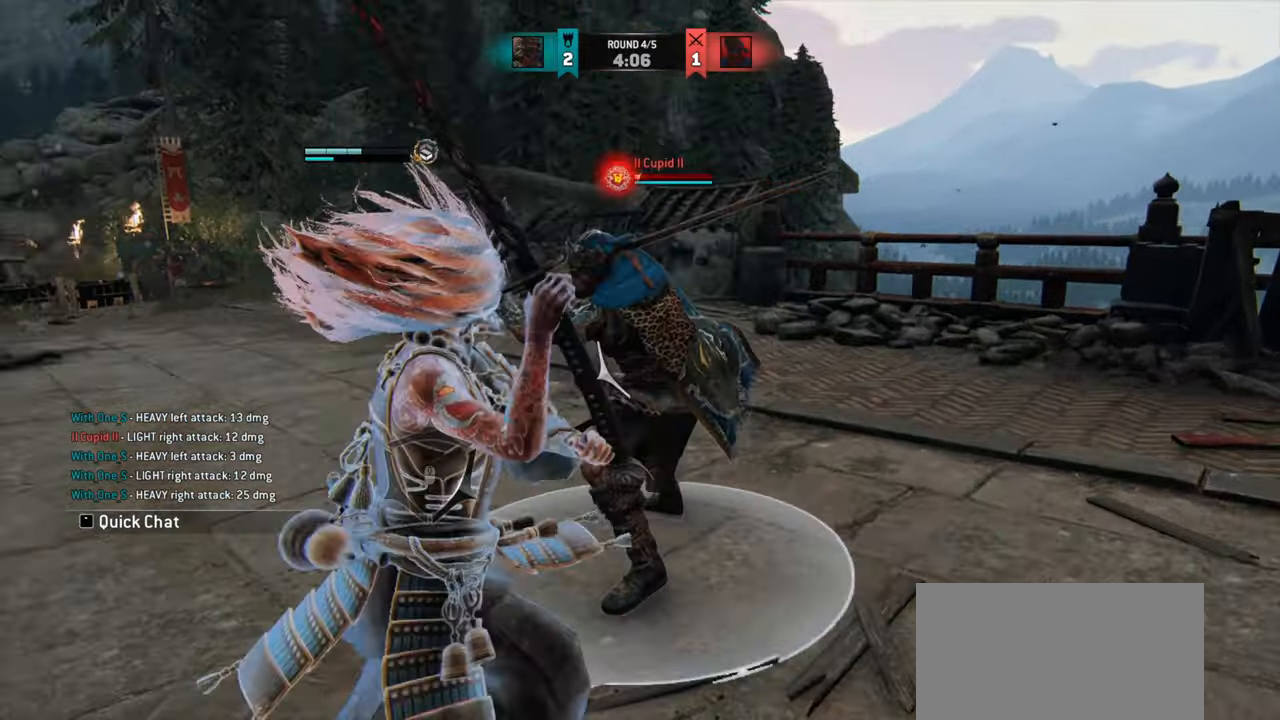
{"keys": [], "mouse": [], "events": []}
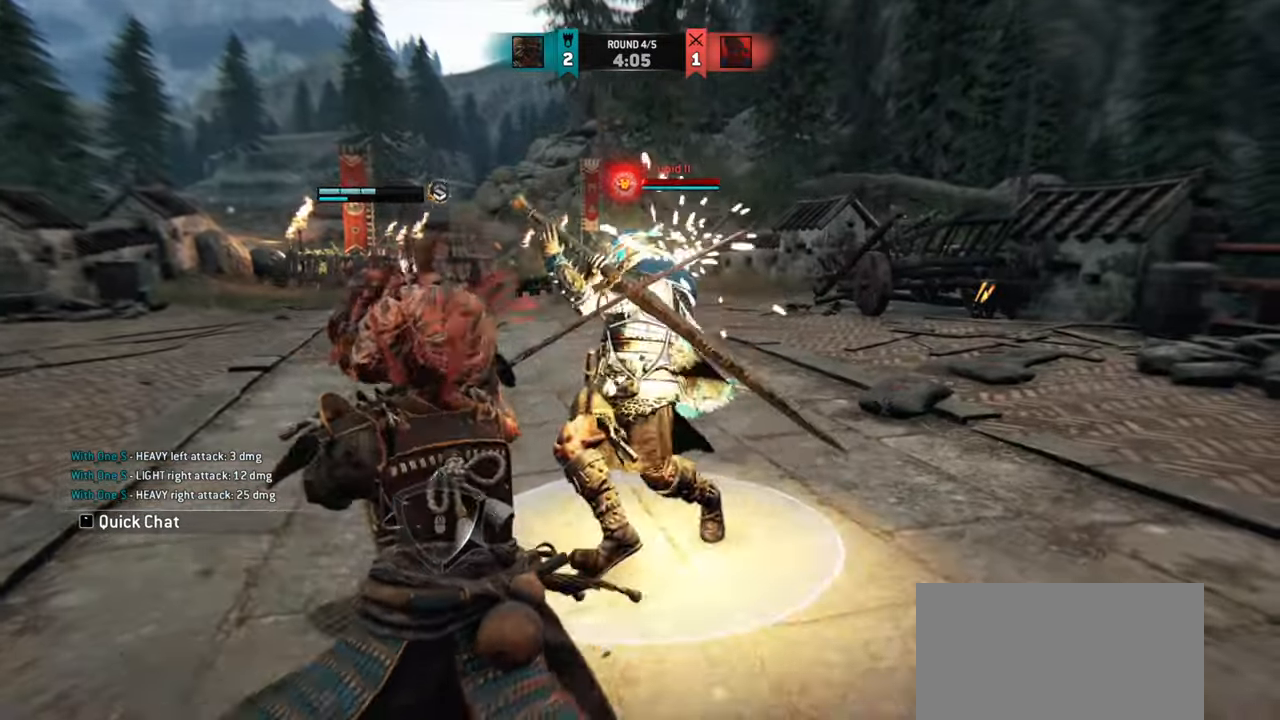
{"keys": ["w"], "mouse": [], "events": [[367, "w", "down"]]}
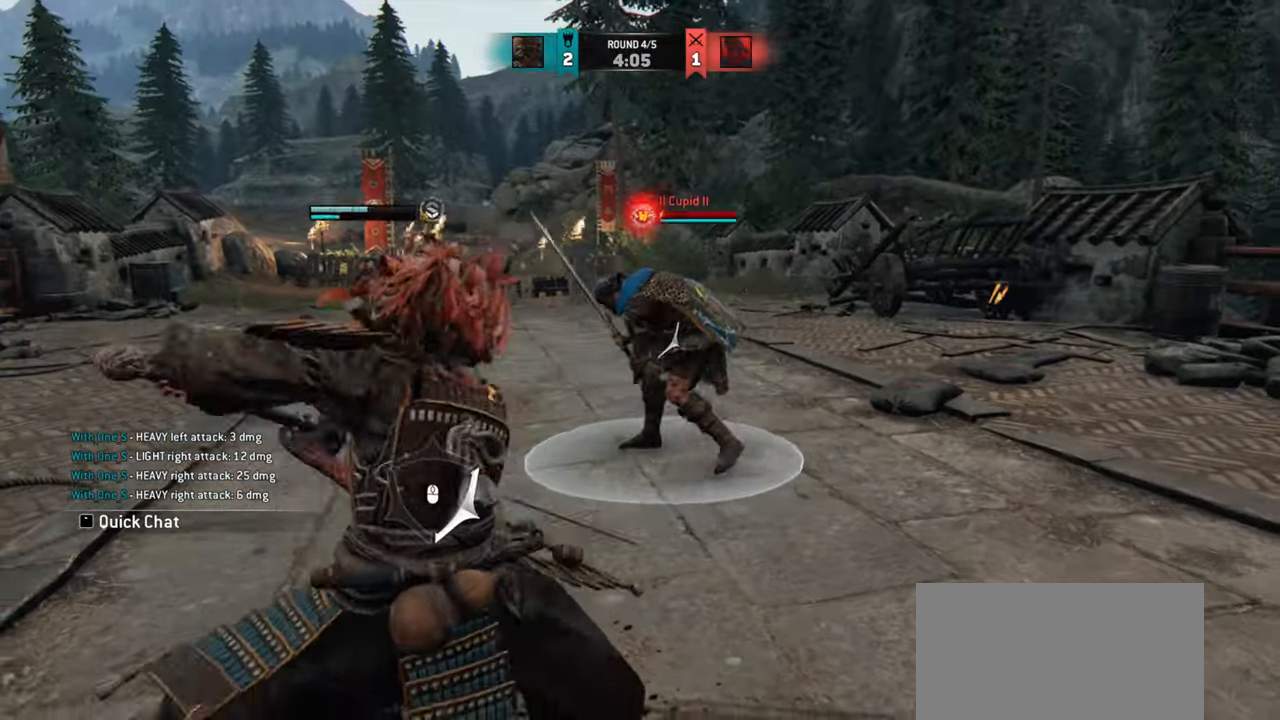
{"keys": ["a"], "mouse": [], "events": [[67, "a", "down"], [384, "w", "up"]]}
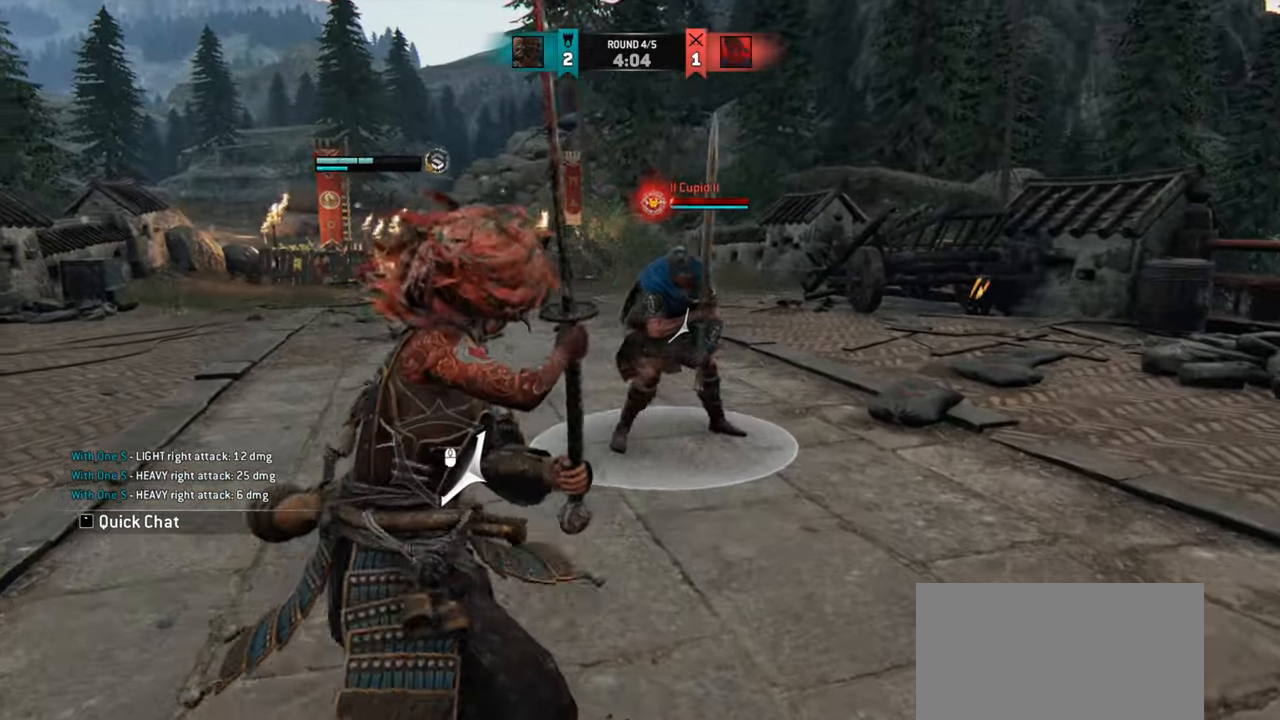
{"keys": ["a", "w"], "mouse": [], "events": [[467, "w", "down"]]}
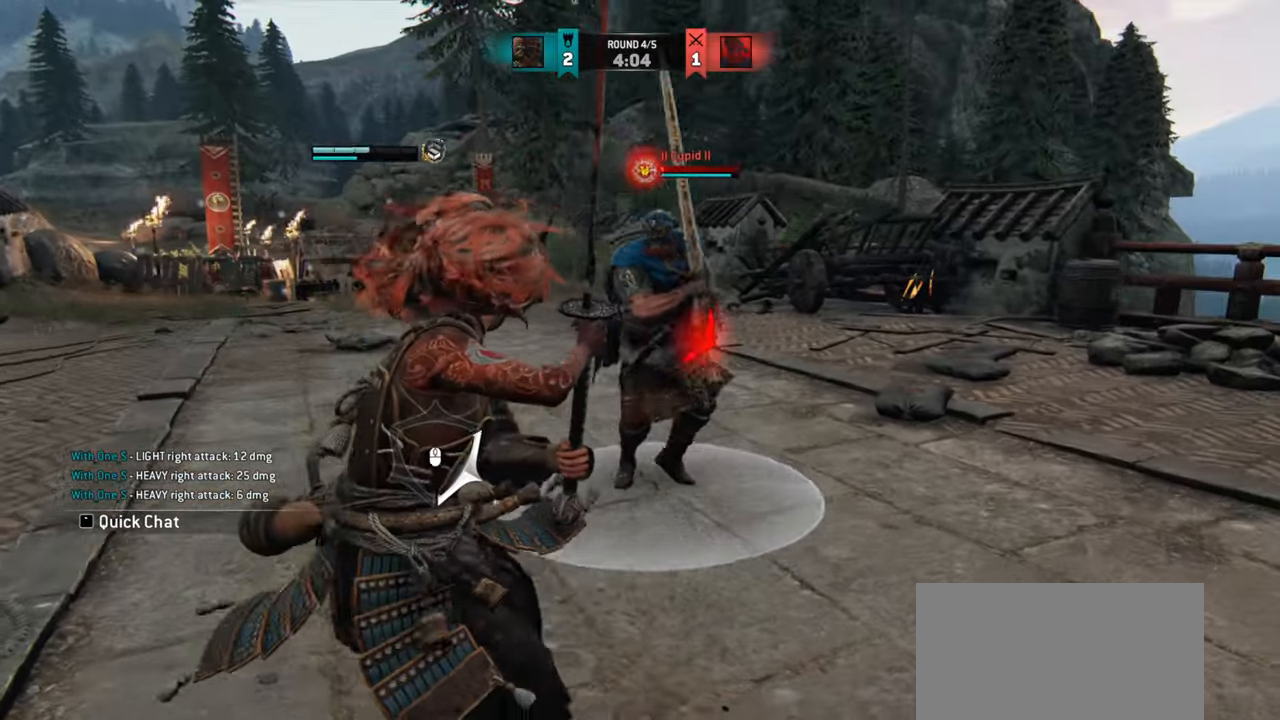
{"keys": ["a"], "mouse": [], "events": [[133, "w", "up"]]}
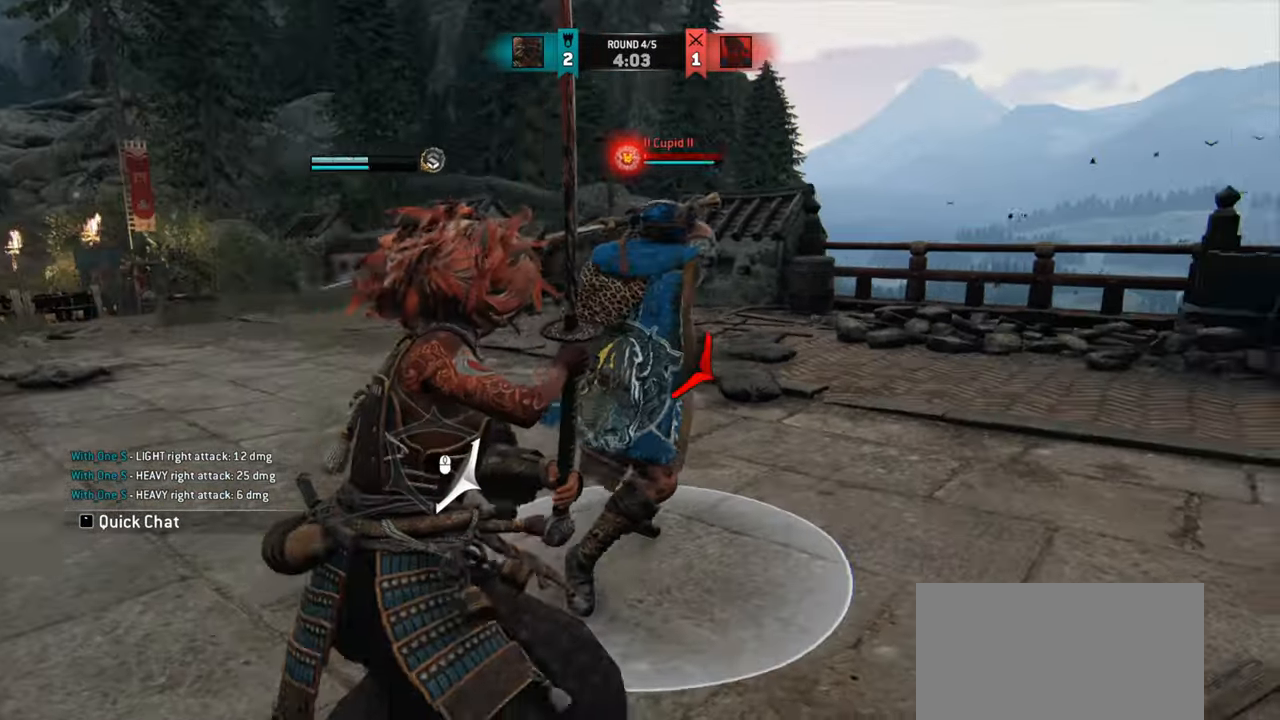
{"keys": [], "mouse": [], "events": [[16, "a", "up"], [100, "d", "down"], [350, "d", "up"]]}
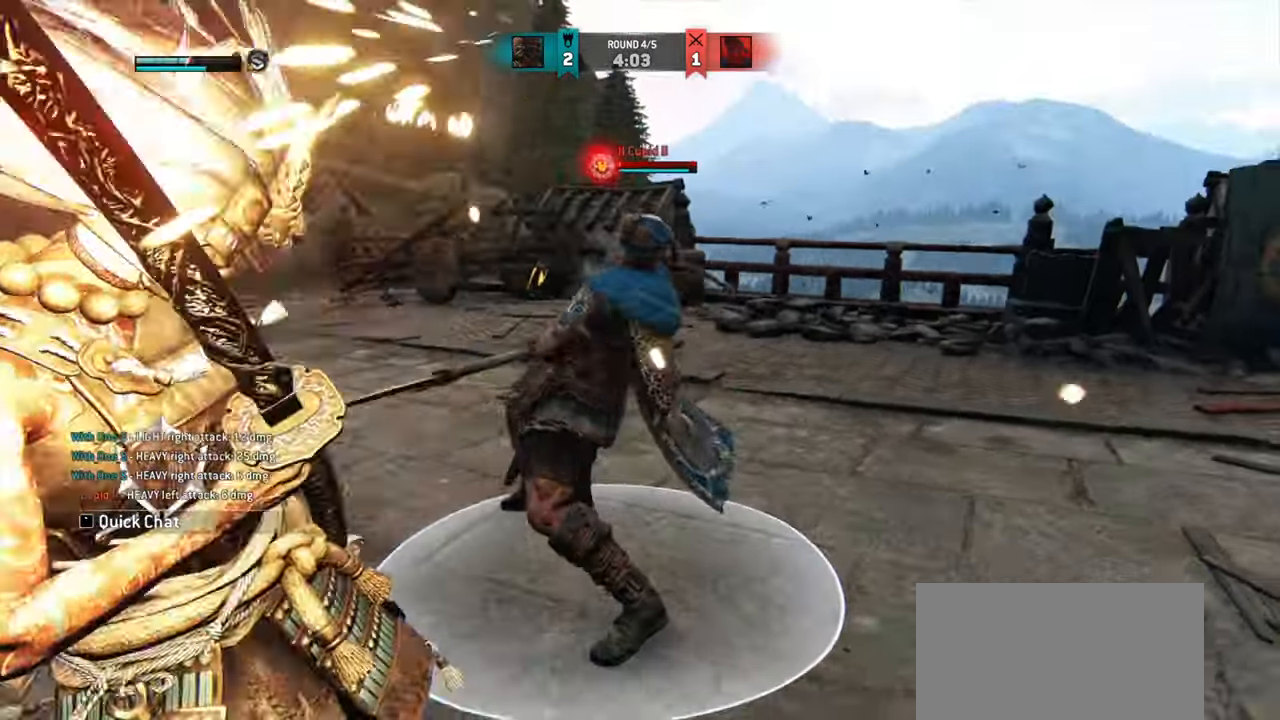
{"keys": ["d"], "mouse": [], "events": [[300, "d", "down"]]}
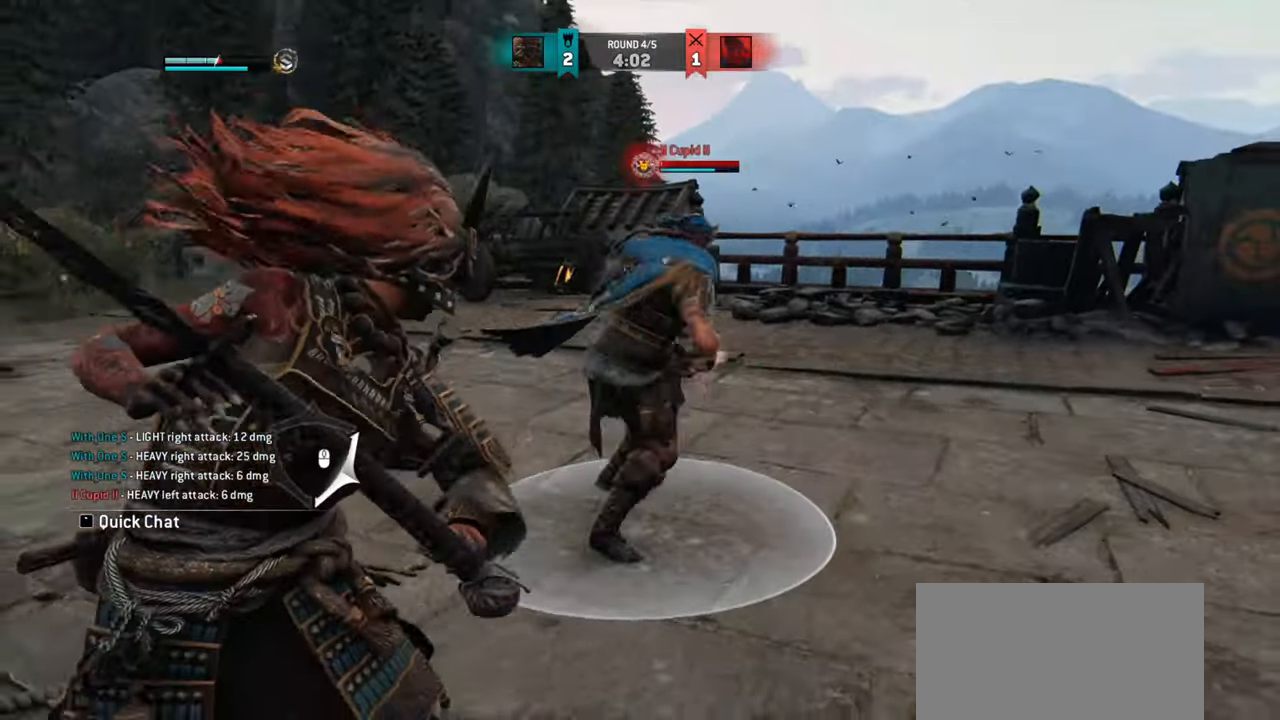
{"keys": ["a"], "mouse": [], "events": [[417, "d", "up"], [450, "a", "down"]]}
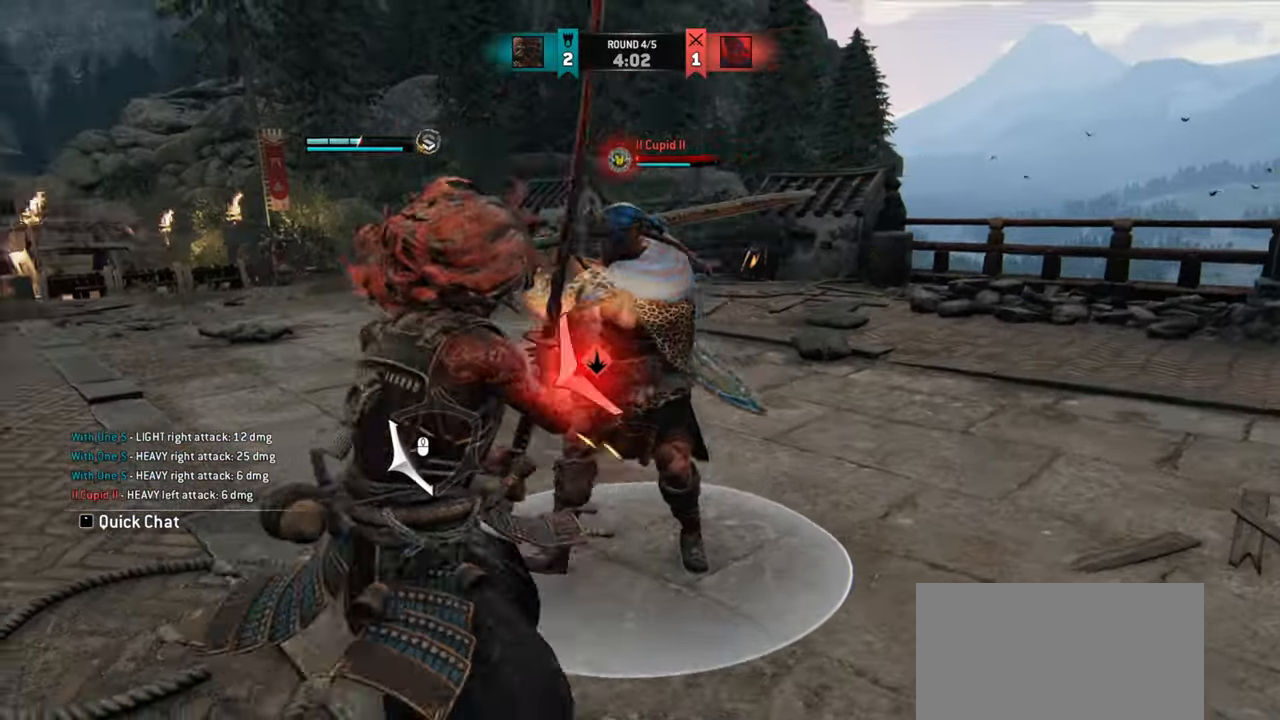
{"keys": [], "mouse": [], "events": [[350, "a", "up"]]}
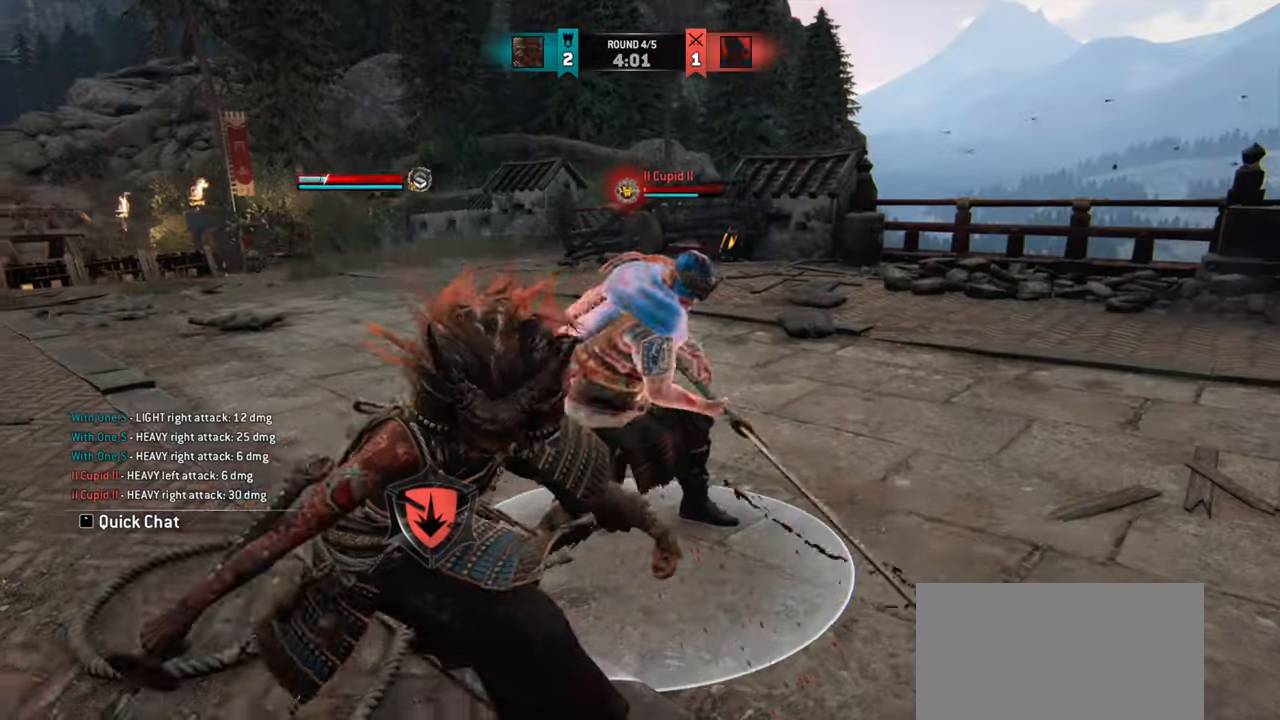
{"keys": ["a"], "mouse": [], "events": [[116, "a", "down"]]}
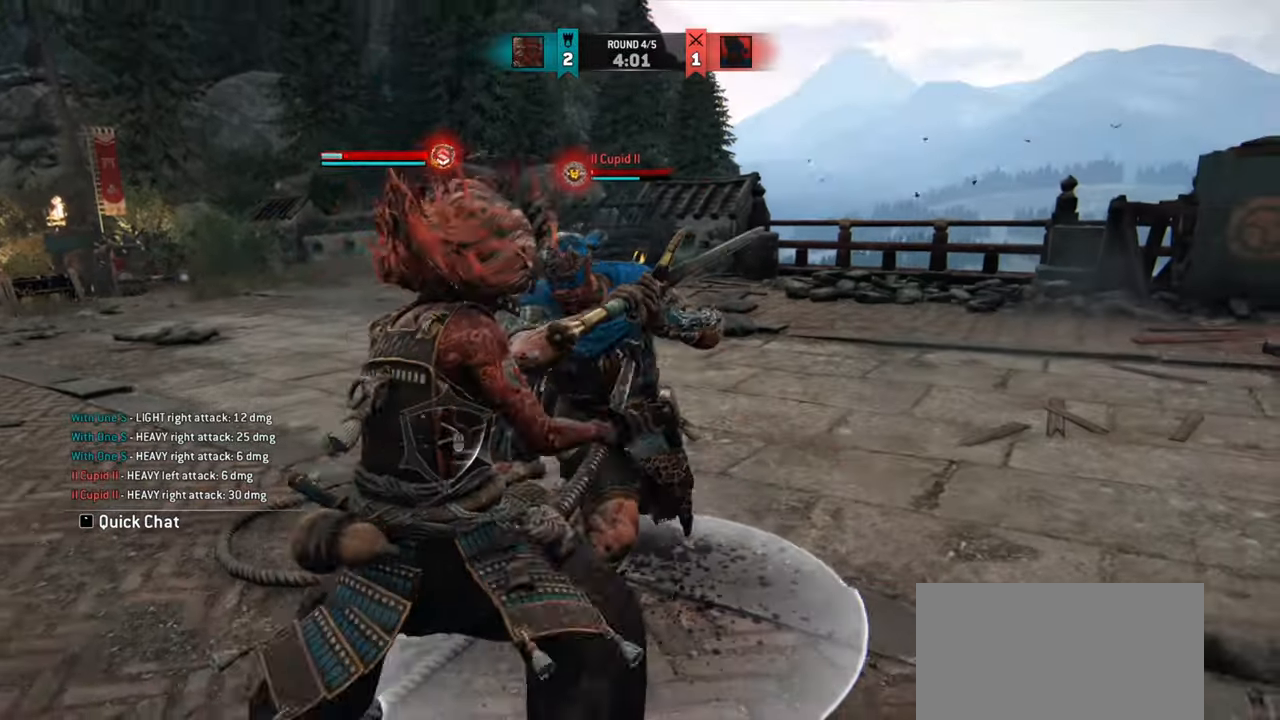
{"keys": ["a"], "mouse": [], "events": []}
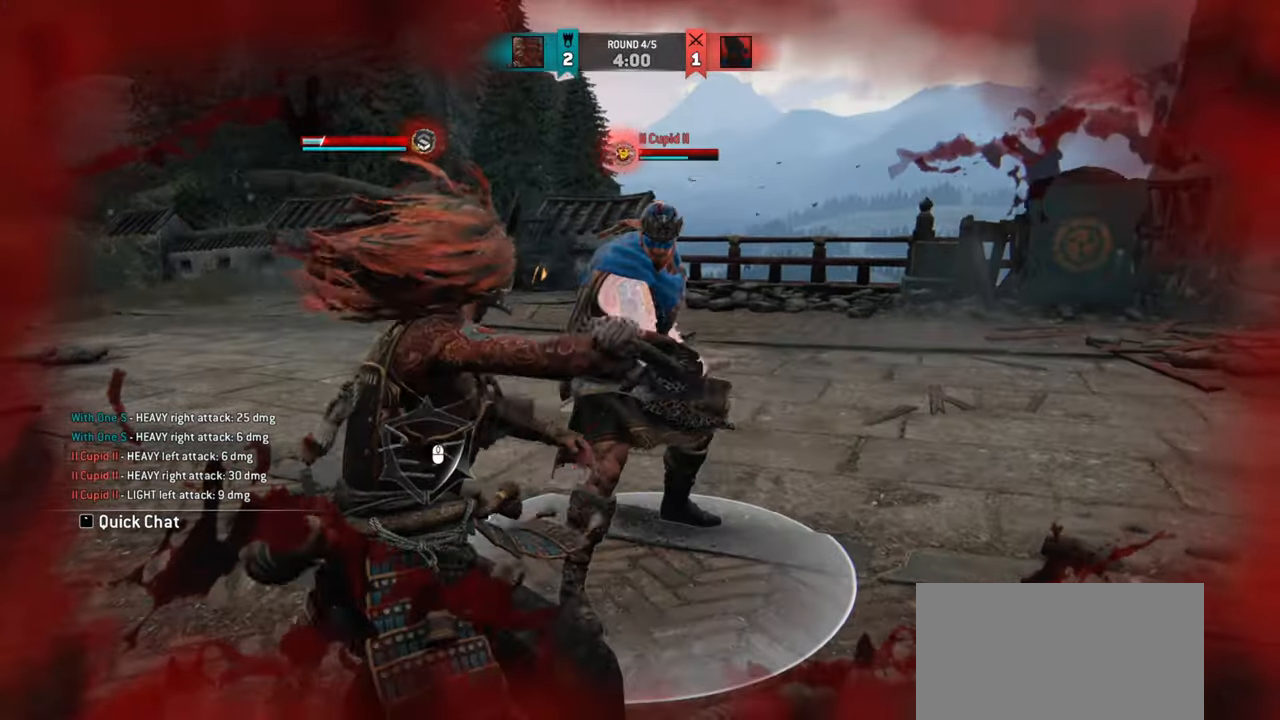
{"keys": ["a"], "mouse": [], "events": []}
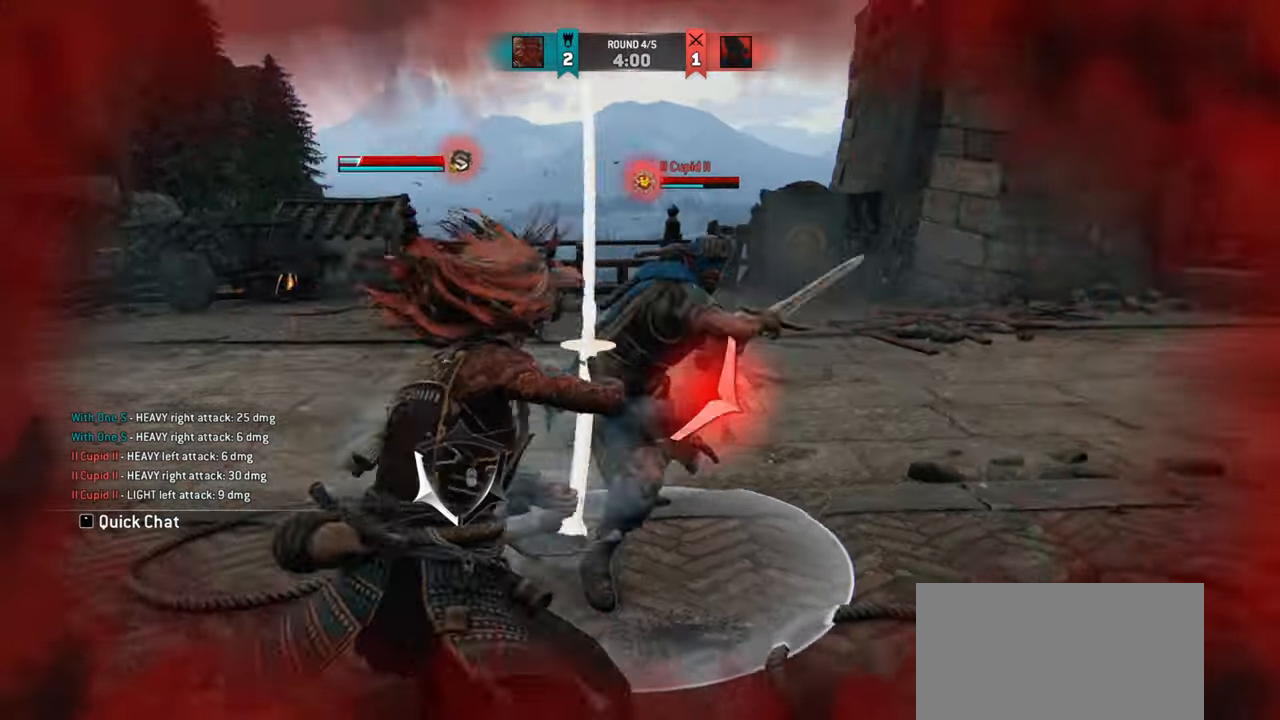
{"keys": [], "mouse": [], "events": [[50, "mouse_right", "down"], [133, "mouse_right", "up"], [317, "a", "up"]]}
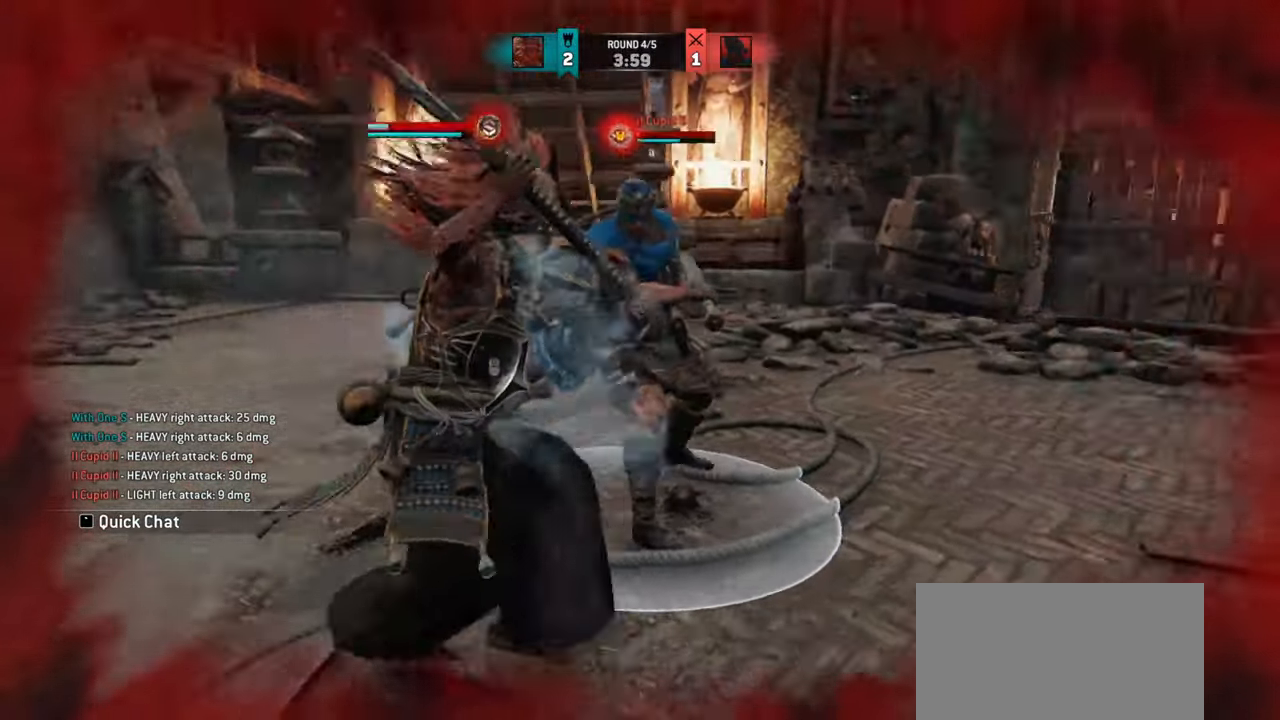
{"keys": ["e"], "mouse": [], "events": [[350, "e", "down"], [400, "e", "up"], [500, "e", "down"]]}
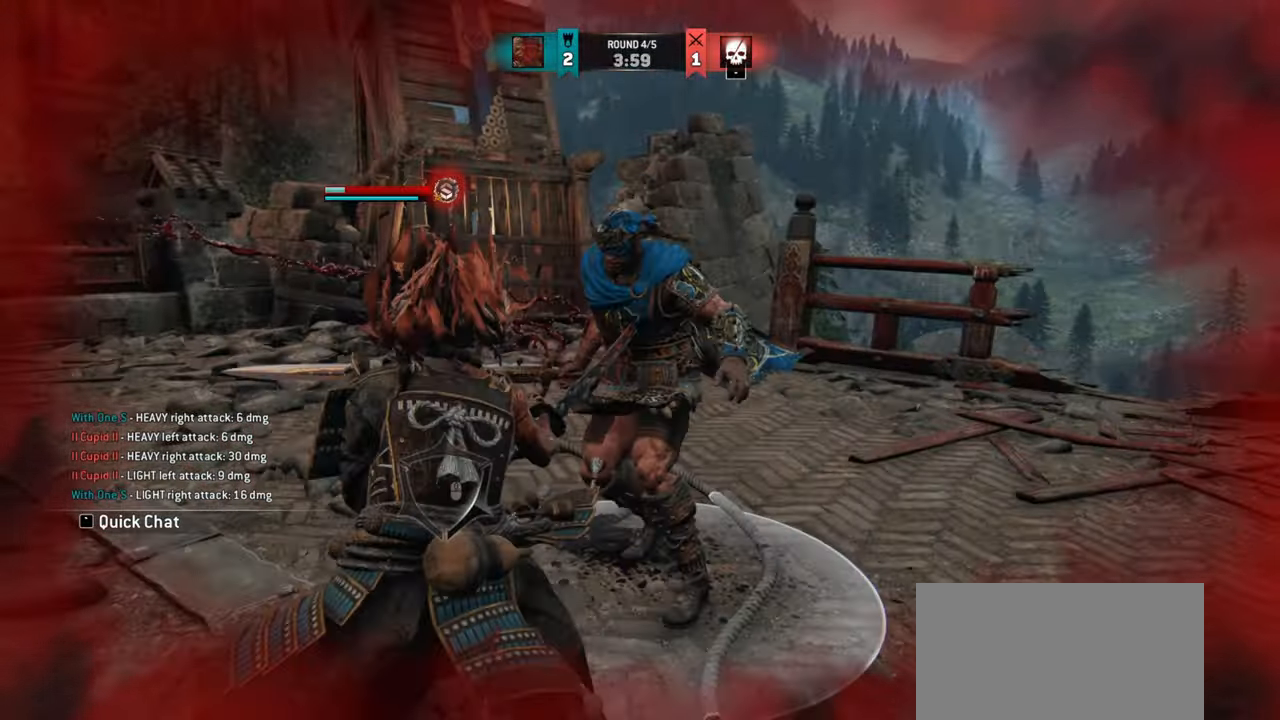
{"keys": [], "mouse": [], "events": [[50, "e", "up"], [133, "e", "down"], [200, "e", "up"]]}
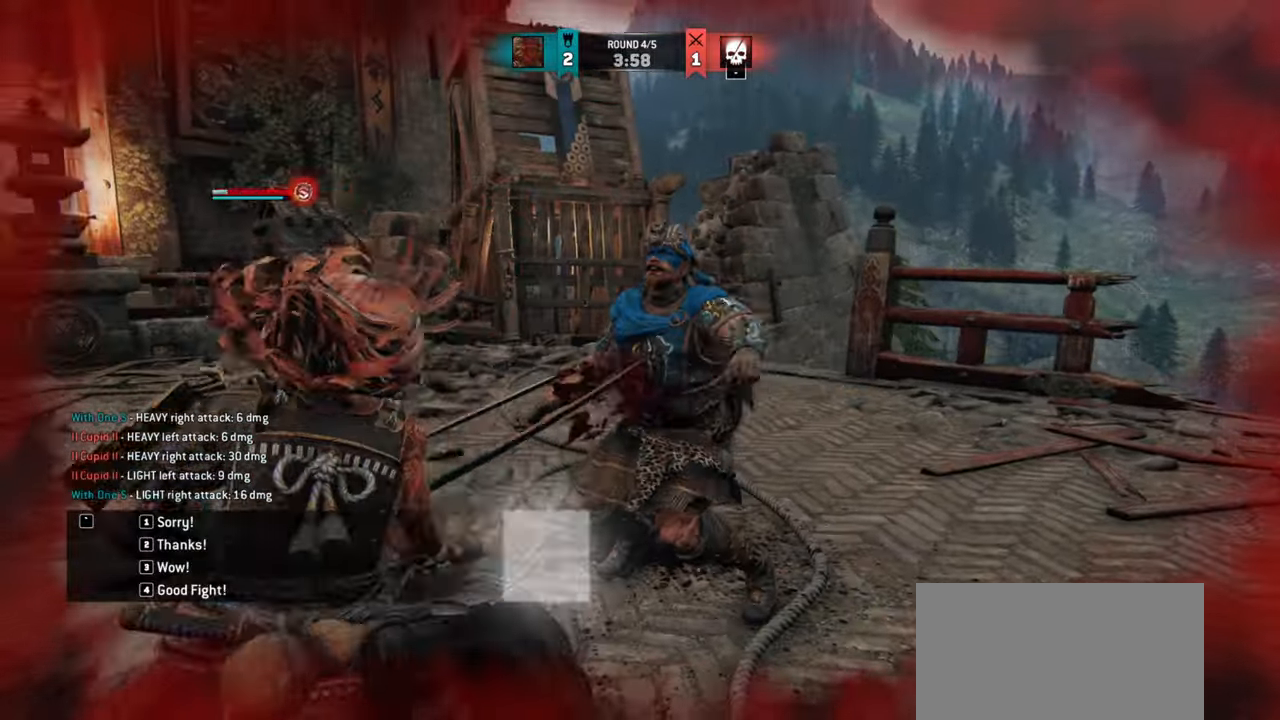
{"keys": [], "mouse": [], "events": []}
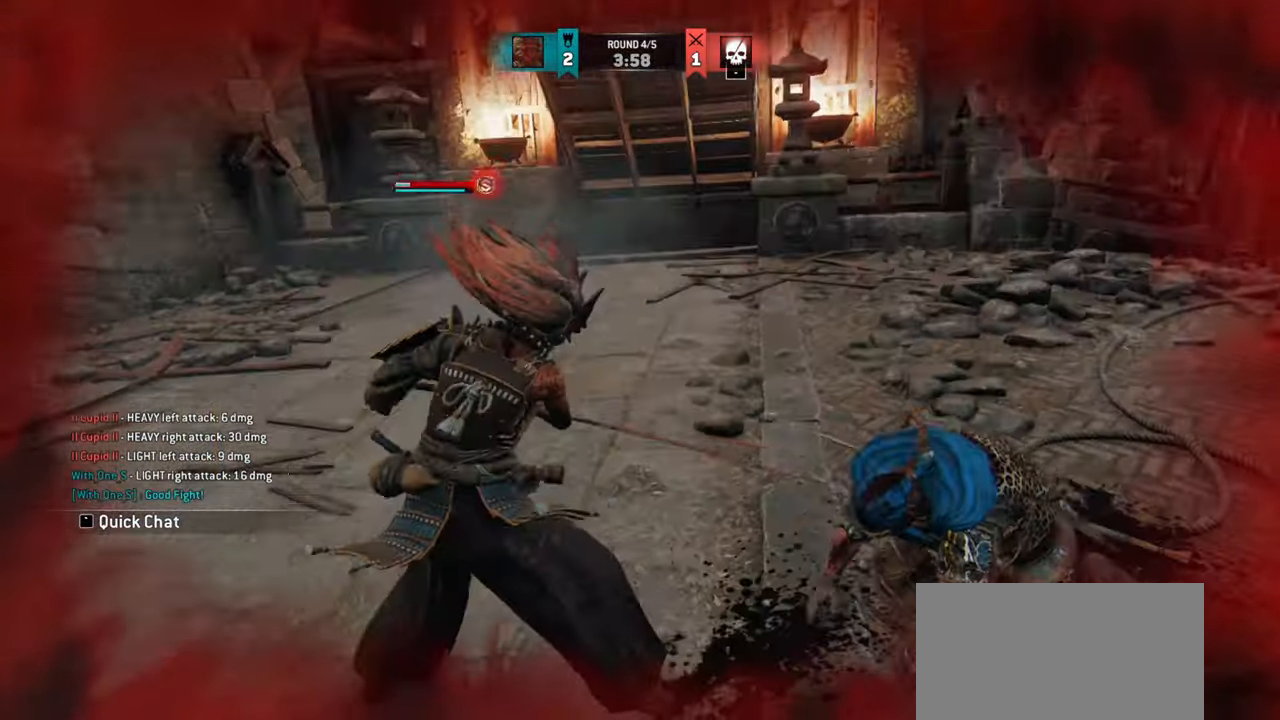
{"keys": [], "mouse": [], "events": []}
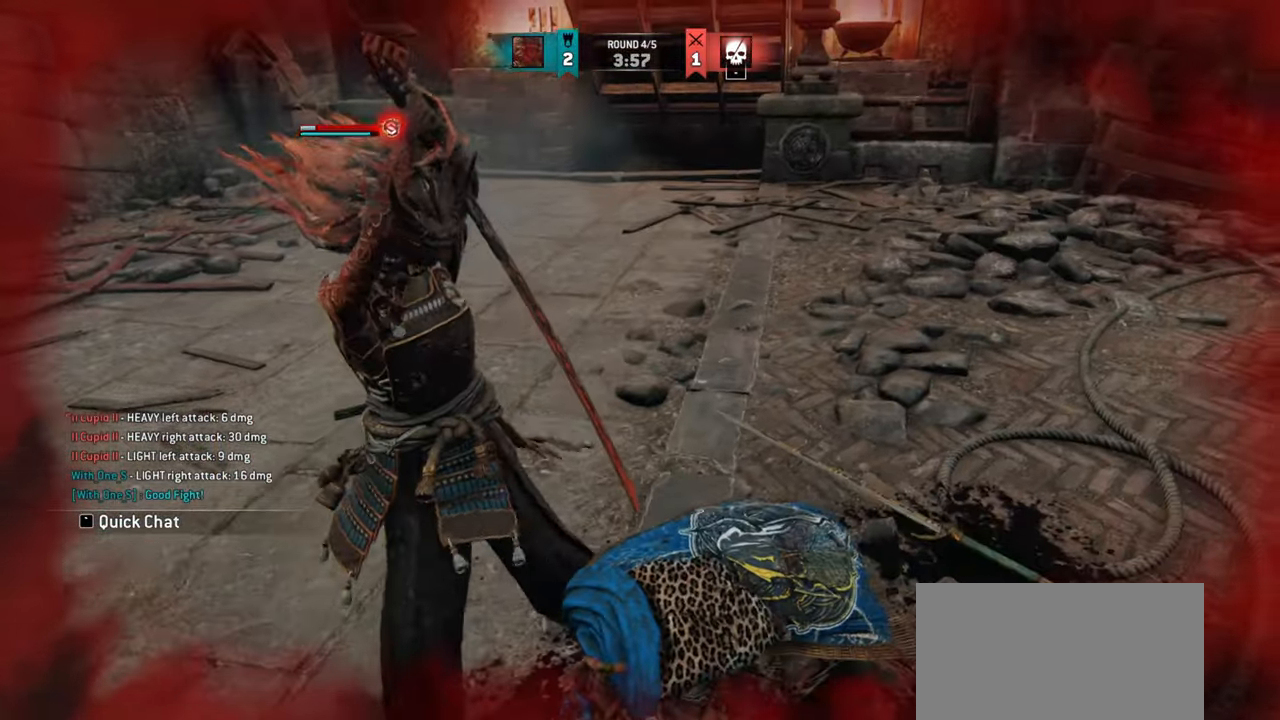
{"keys": [], "mouse": [], "events": []}
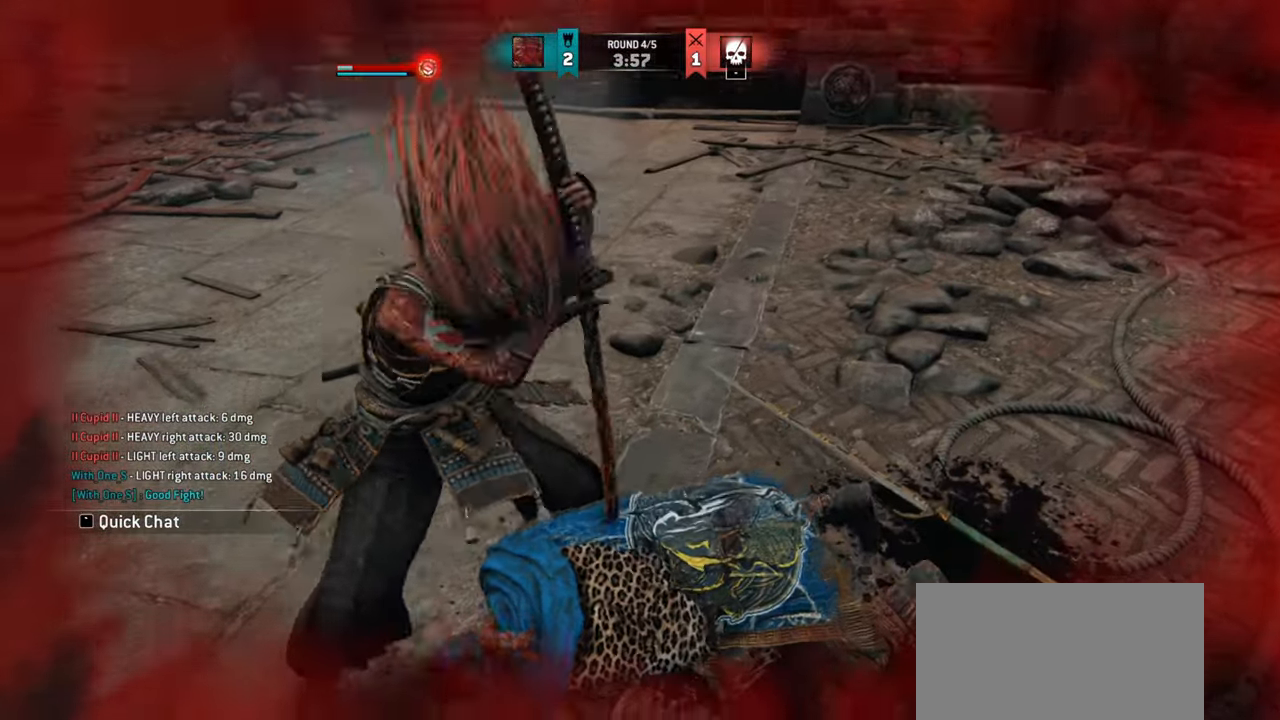
{"keys": [], "mouse": [], "events": []}
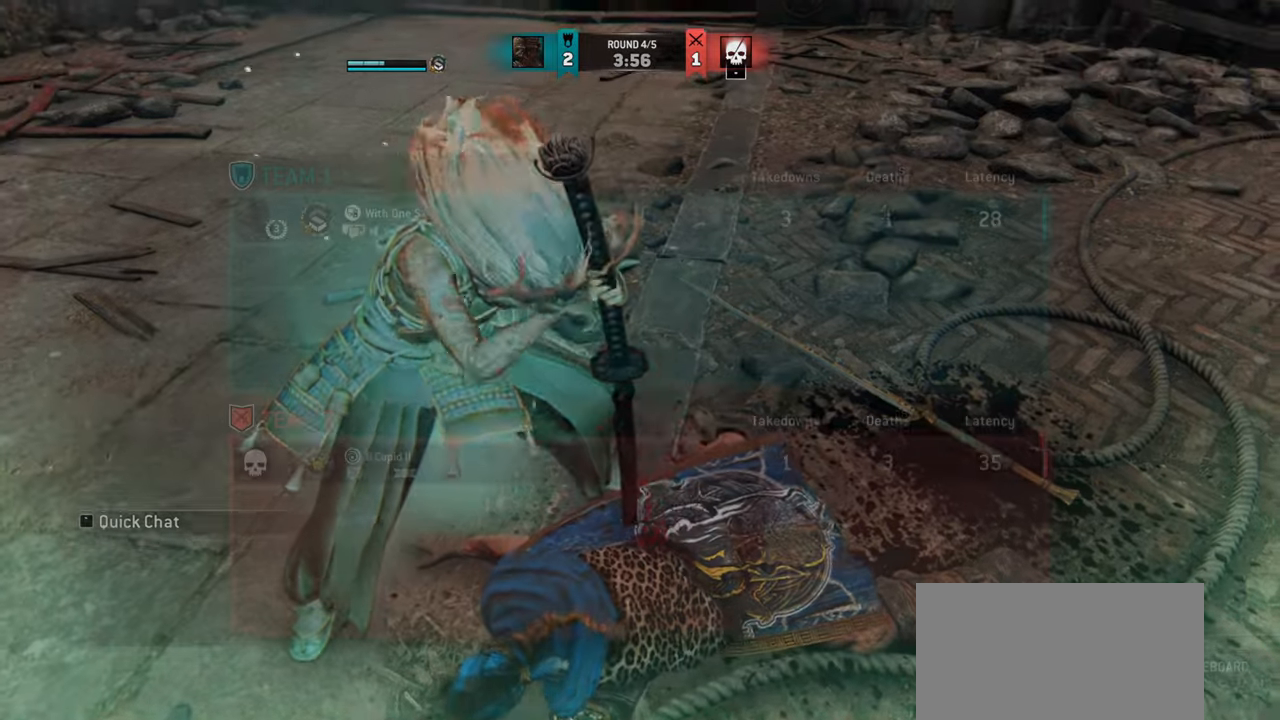
{"keys": [], "mouse": [], "events": []}
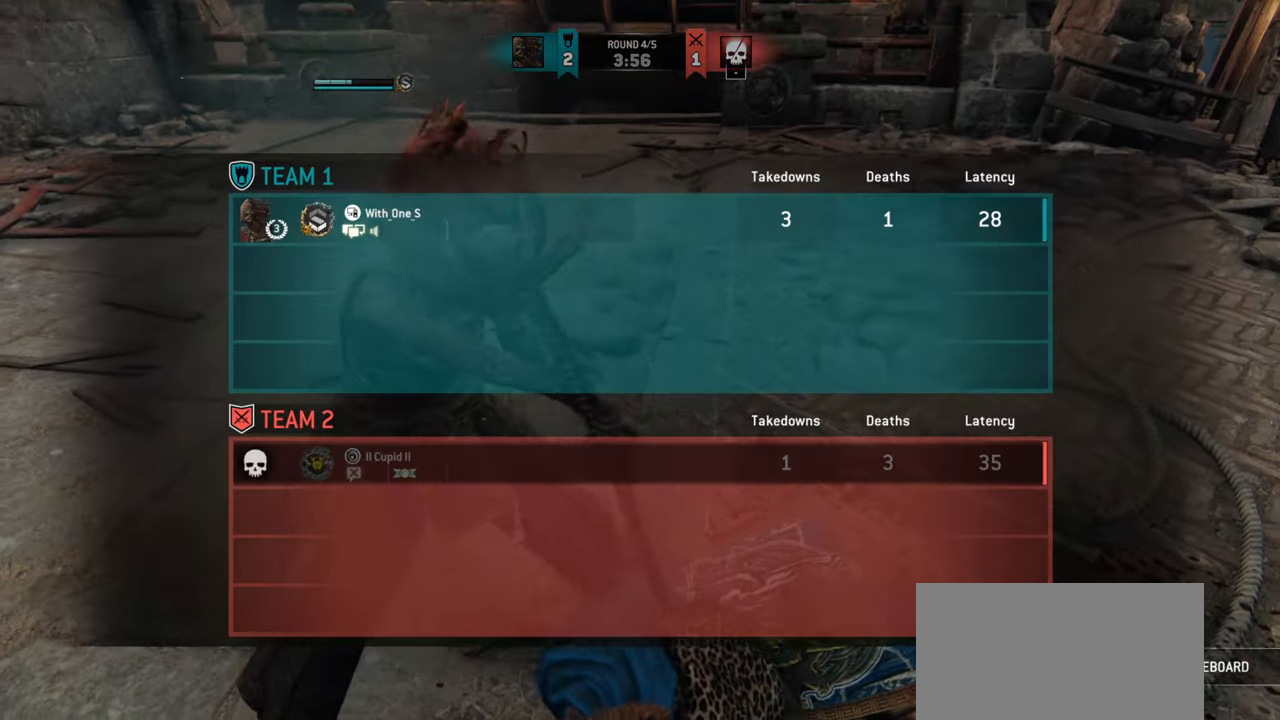
{"keys": [], "mouse": [], "events": []}